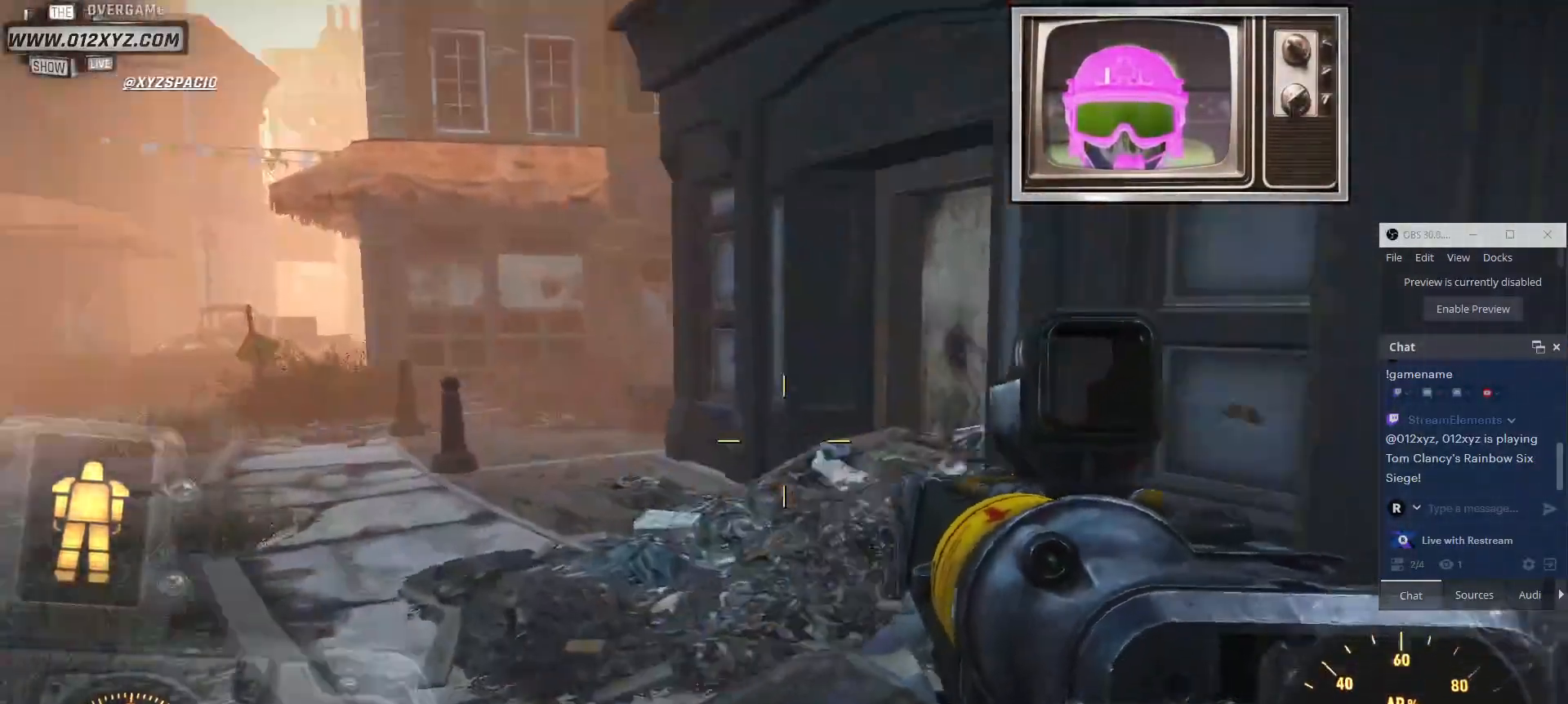
Gameplay with keyboard and mouse; each line is a JSON object with the keys and mouse buttons held at the frame after it. "events" lists presses ("down") and releases ("up") of "1", "2", "3", "4", "5", "a", "alt", "b", "c", "ctrl", "d", "e", "f", "g", "q", "r", "s", "shift", "space", "t", "tab", "v", "w", "x", "z", "mouse_left", "mouse_wheel", "mouse_right", "mouse_mb4" and "mouse_mb5" between this image and that frame as [ms after this image, input, new state], when the widget could be followed in between. "mouse_left", "mouse_wheel", "mouse_right", "mouse_mb4", "mouse_mb5" = the "left", "wheel", "right", "mb4", "mb5" buttons of the "mouse" list. No other keys are recorded. "wheel" means that the mouse wheel is clicked or scrolled. Not read: mouse_move.
{"keys": ["a", "w"], "mouse": [], "events": []}
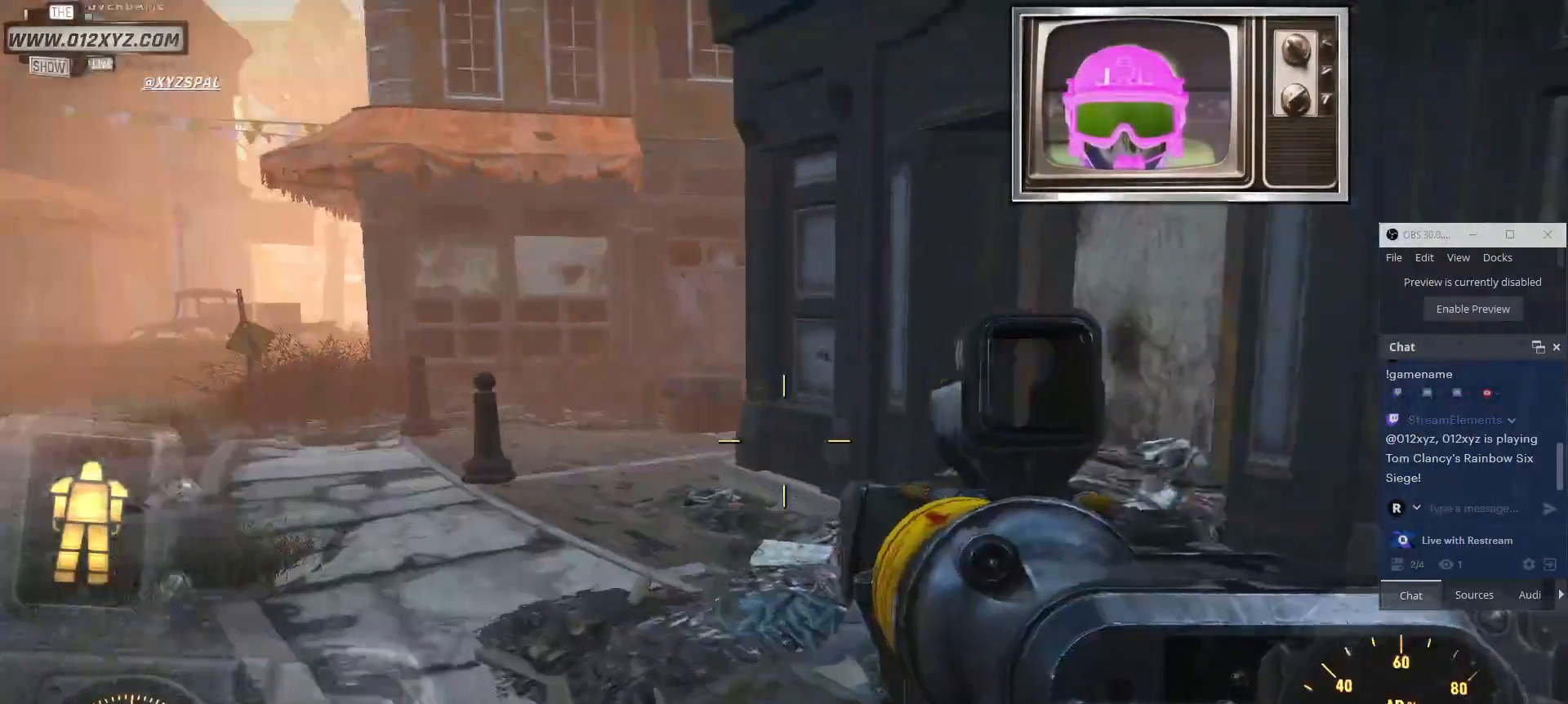
{"keys": ["w"], "mouse": [], "events": [[300, "a", "up"]]}
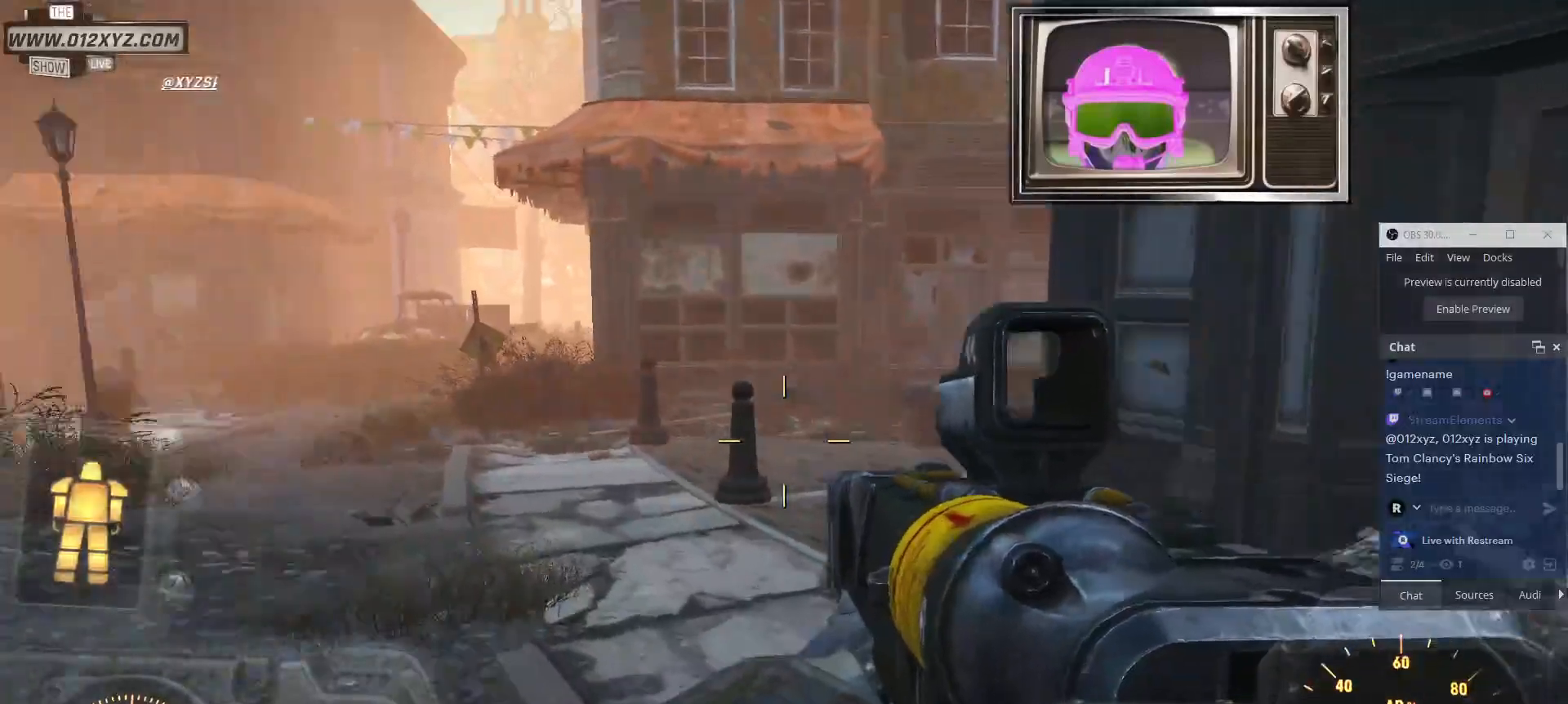
{"keys": ["w"], "mouse": [], "events": []}
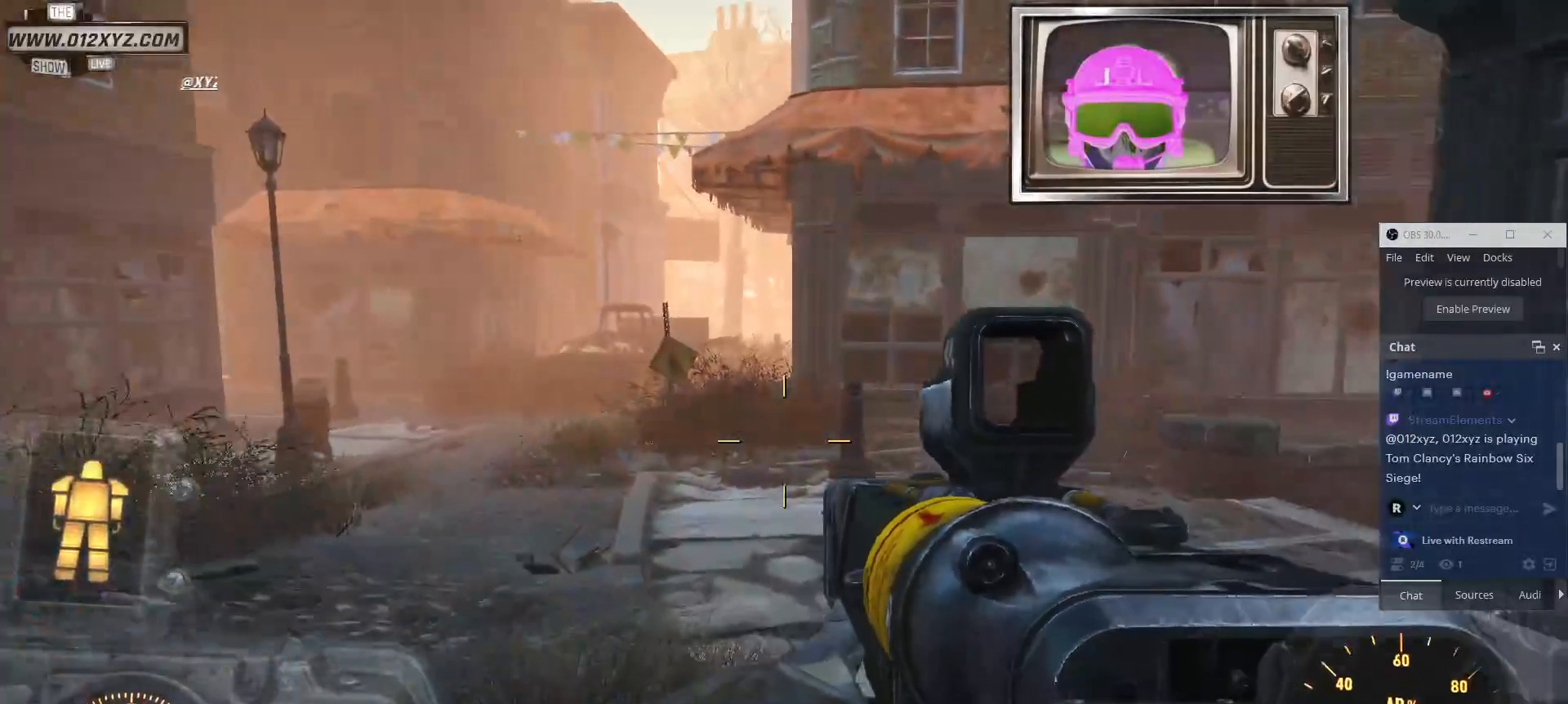
{"keys": ["w"], "mouse": []}
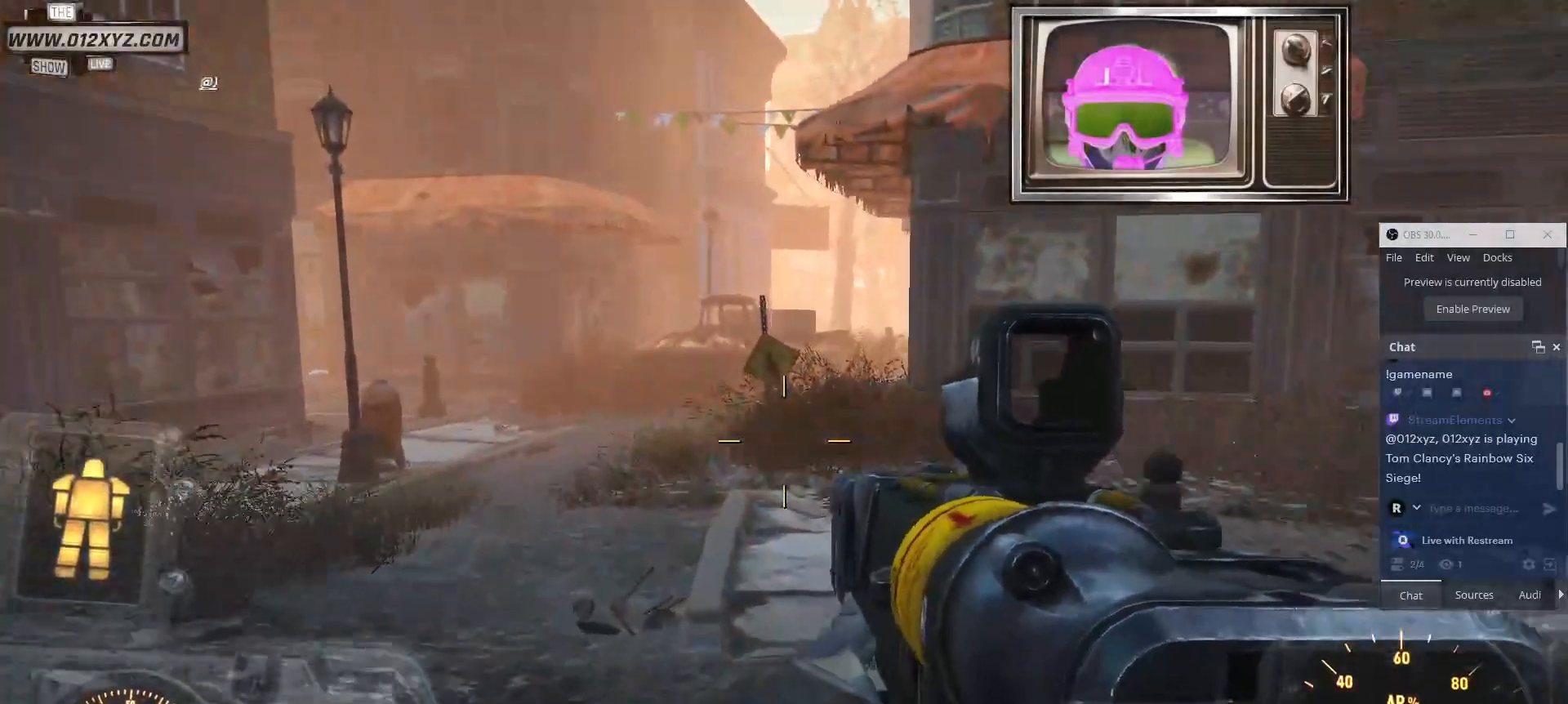
{"keys": ["a"], "mouse": [], "events": [[100, "a", "down"], [400, "w", "up"]]}
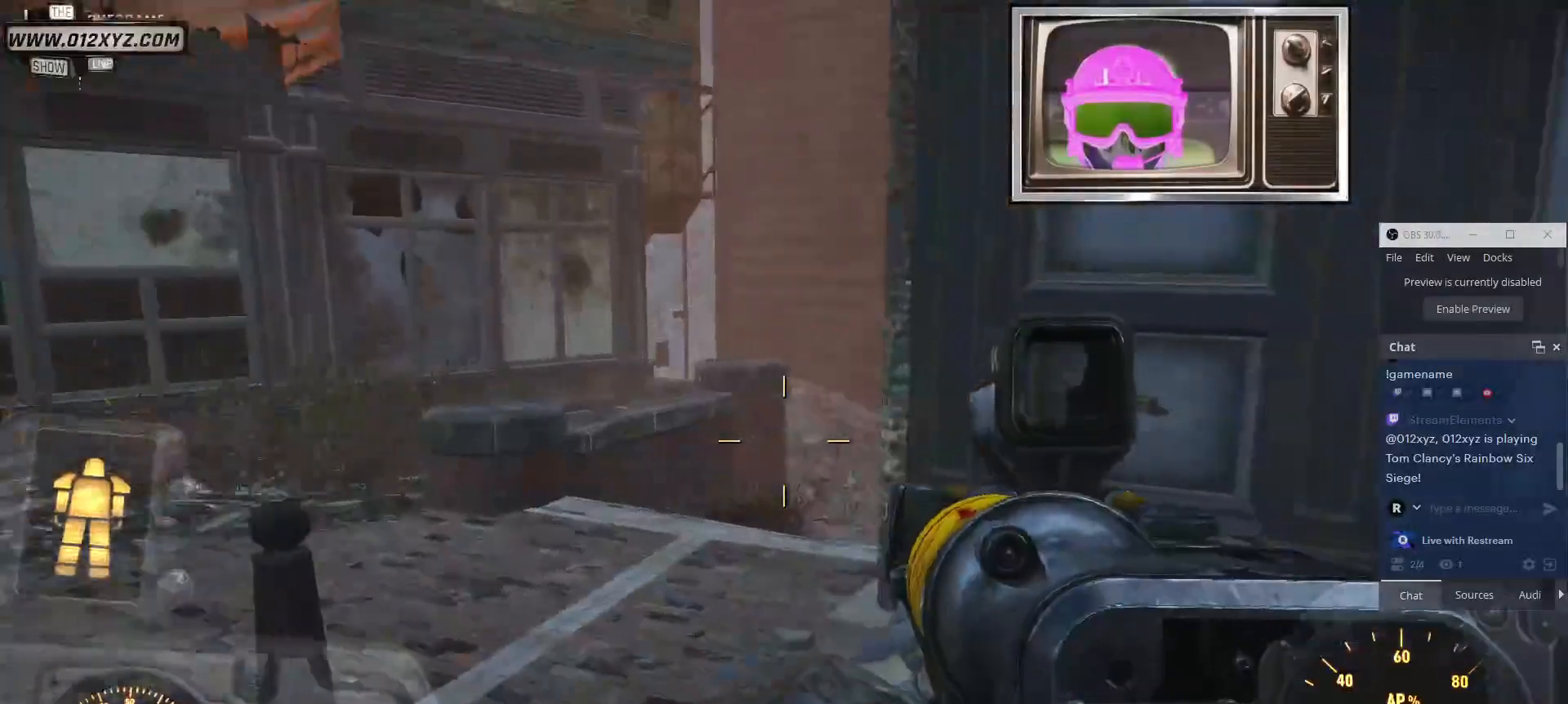
{"keys": ["a"], "mouse": [], "events": []}
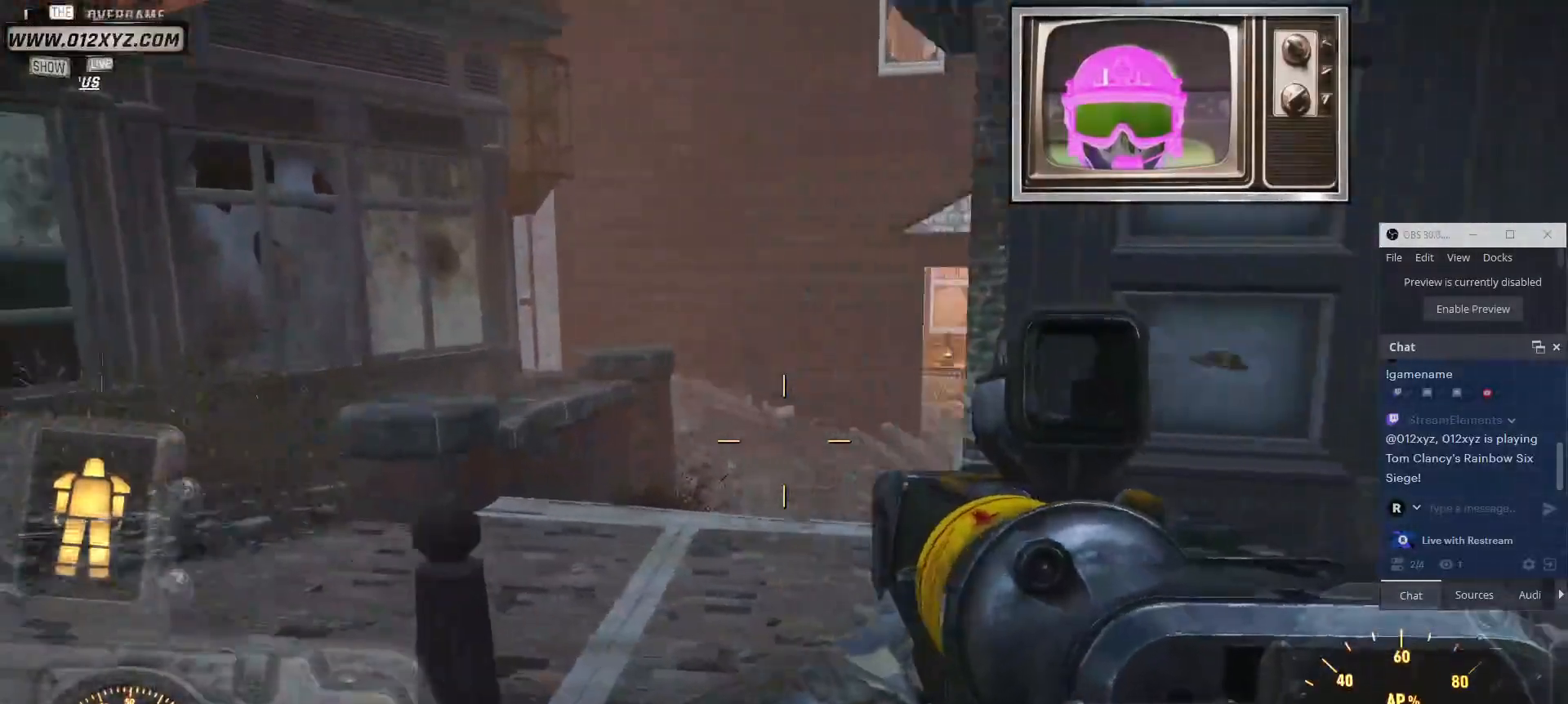
{"keys": ["a"], "mouse": [], "events": []}
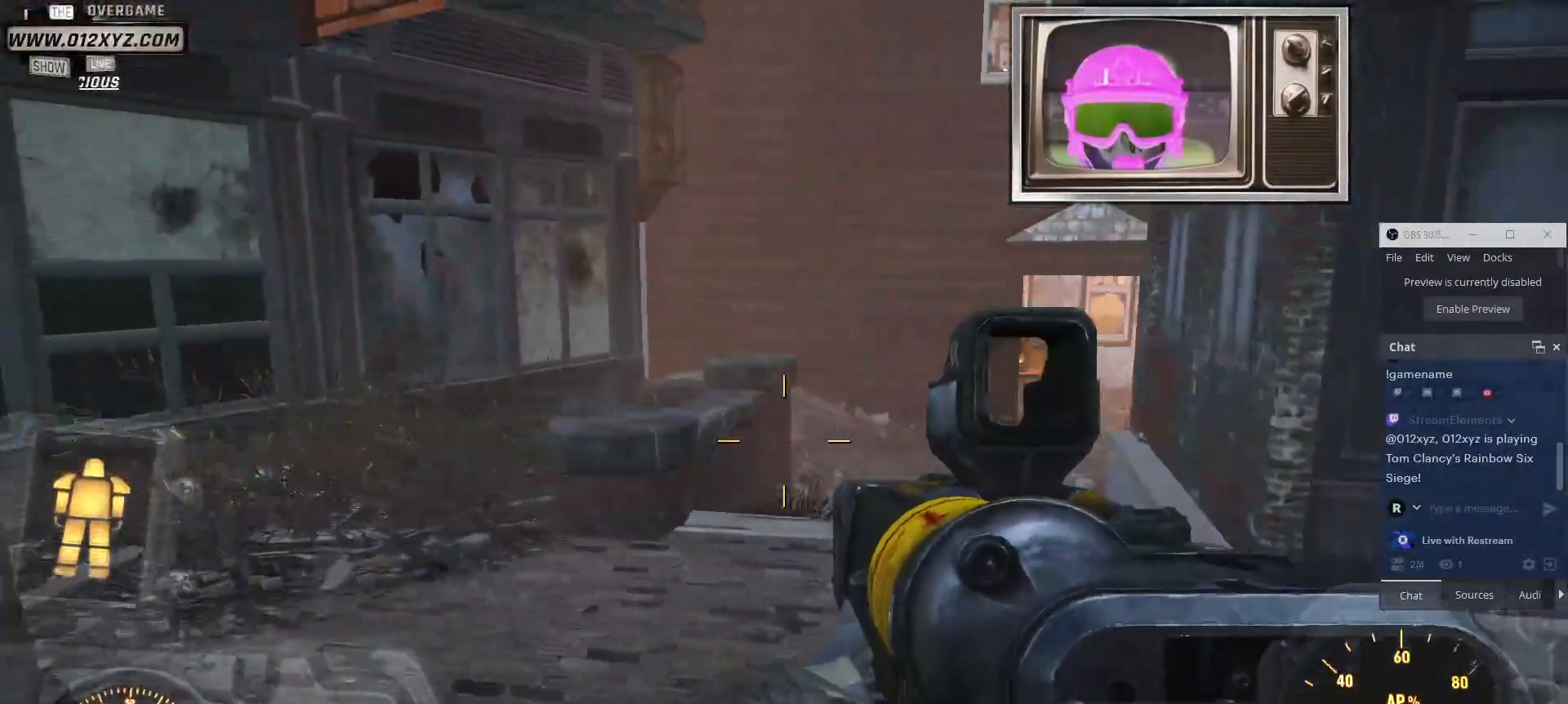
{"keys": [], "mouse": [], "events": [[167, "a", "up"]]}
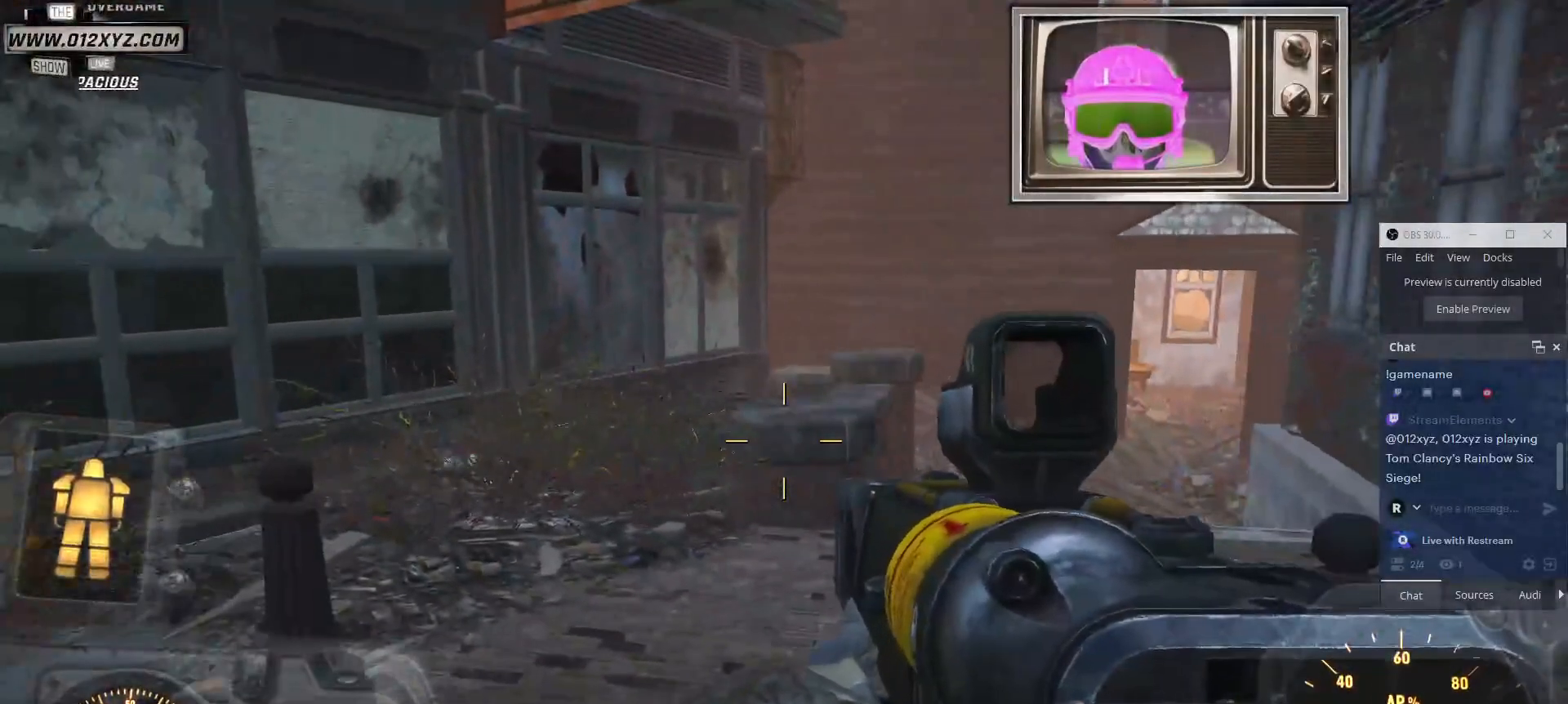
{"keys": ["d"], "mouse": [], "events": [[33, "w", "down"], [267, "d", "down"], [300, "w", "up"]]}
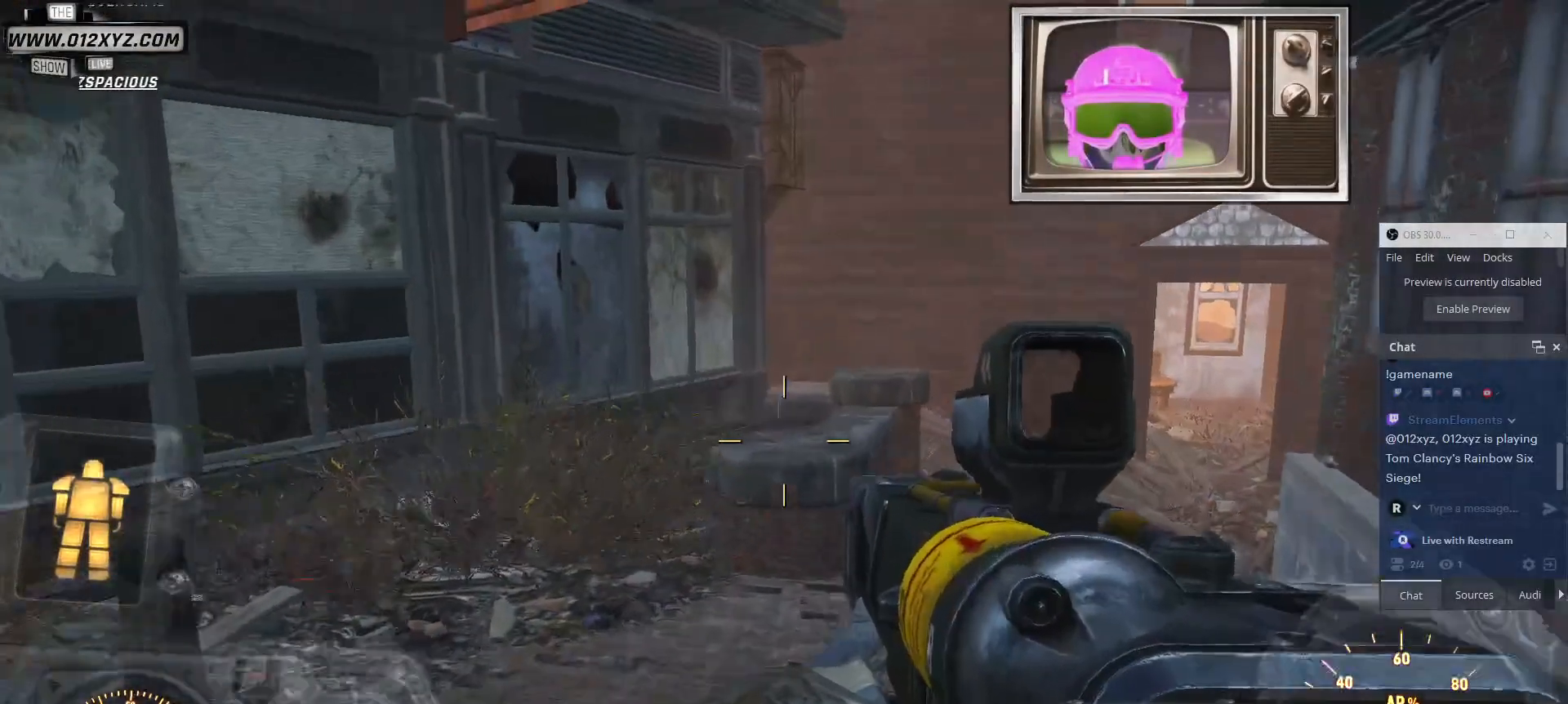
{"keys": ["d"], "mouse": [], "events": []}
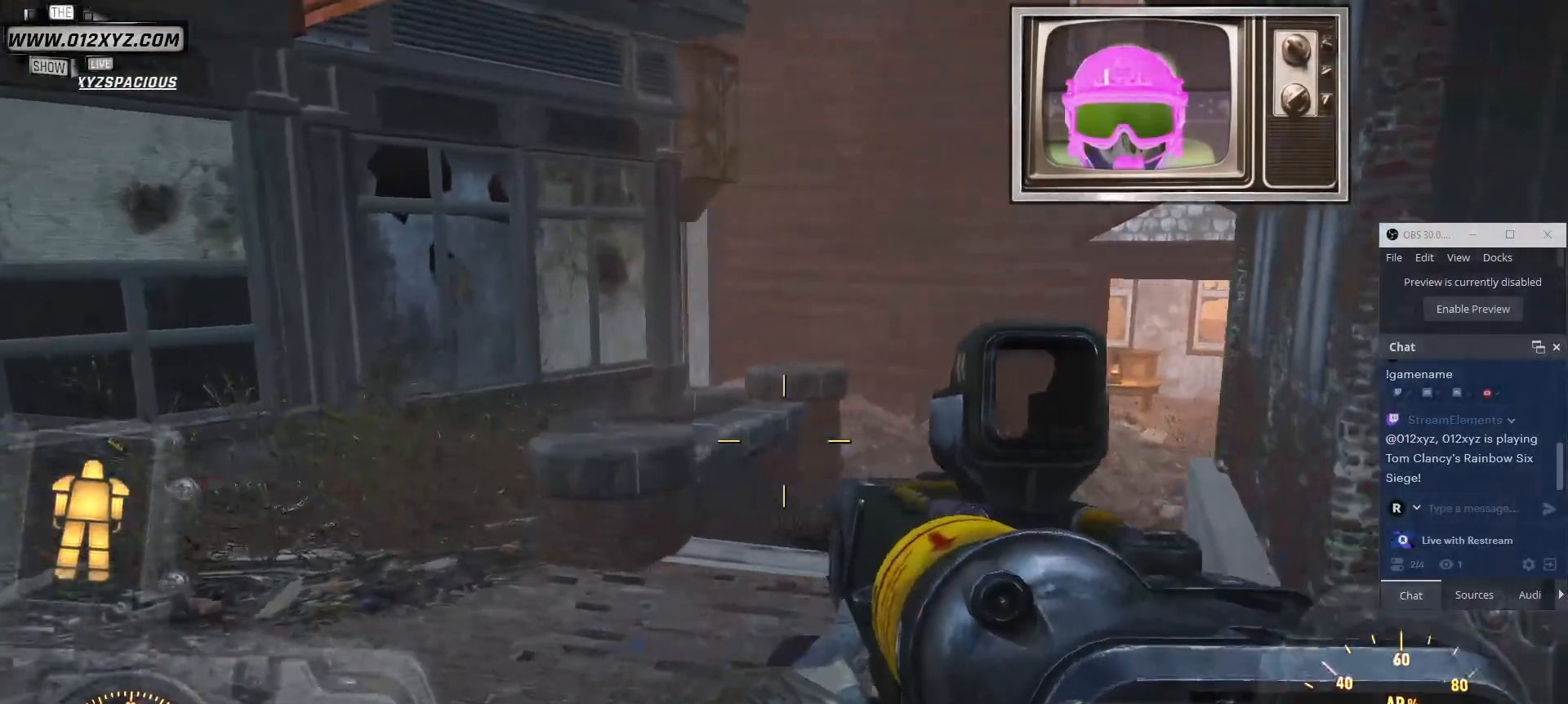
{"keys": ["w"], "mouse": [], "events": [[133, "d", "up"], [467, "w", "down"]]}
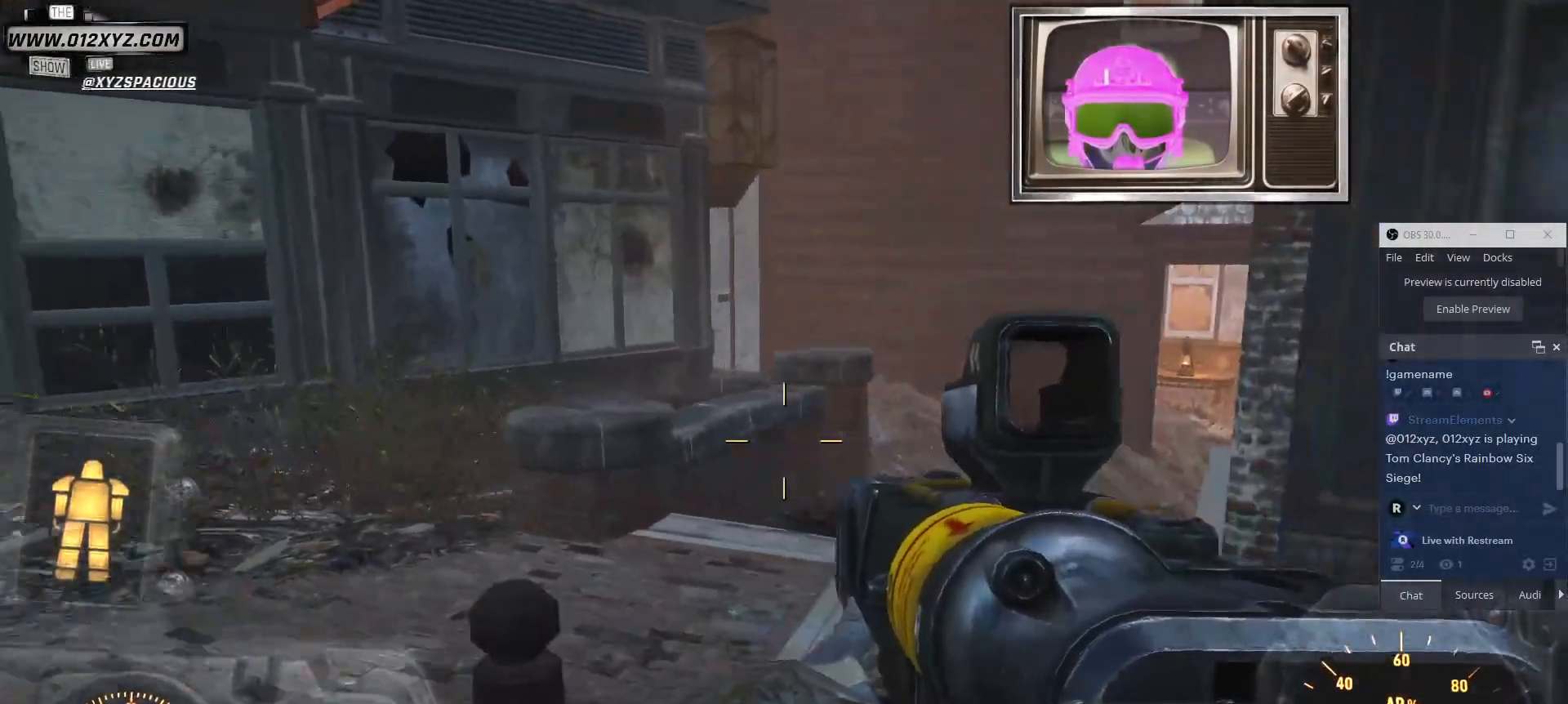
{"keys": ["w"], "mouse": [], "events": []}
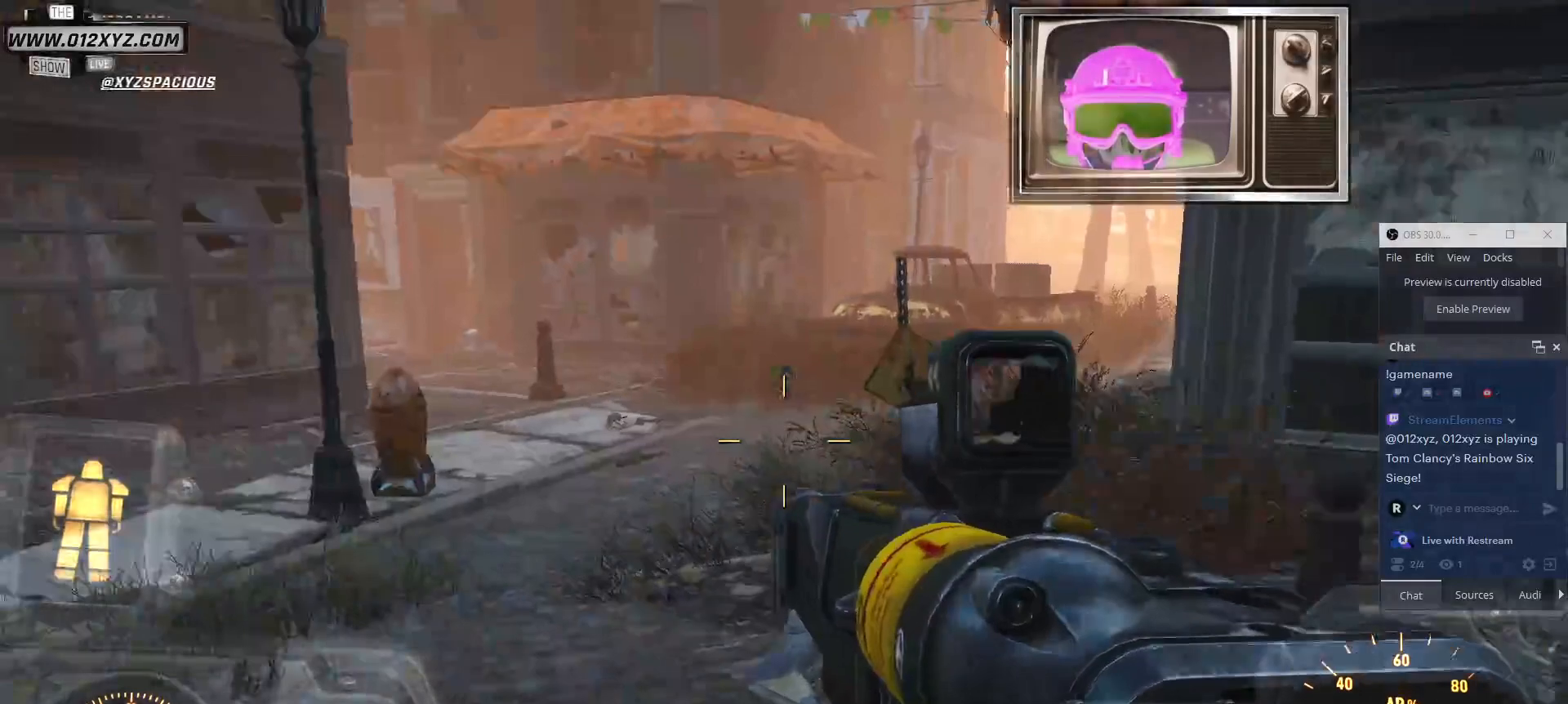
{"keys": ["w"], "mouse": []}
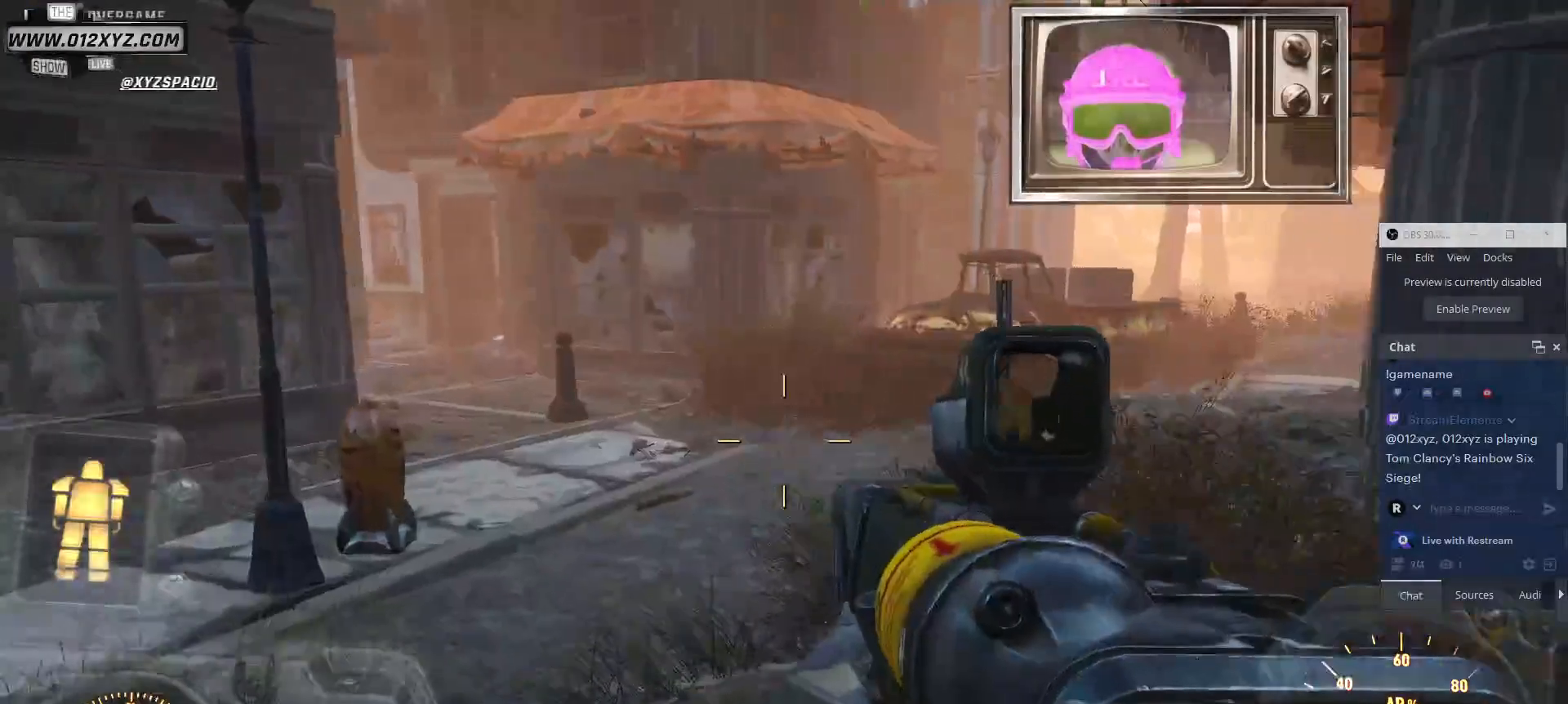
{"keys": ["d", "w"], "mouse": [], "events": [[233, "d", "down"]]}
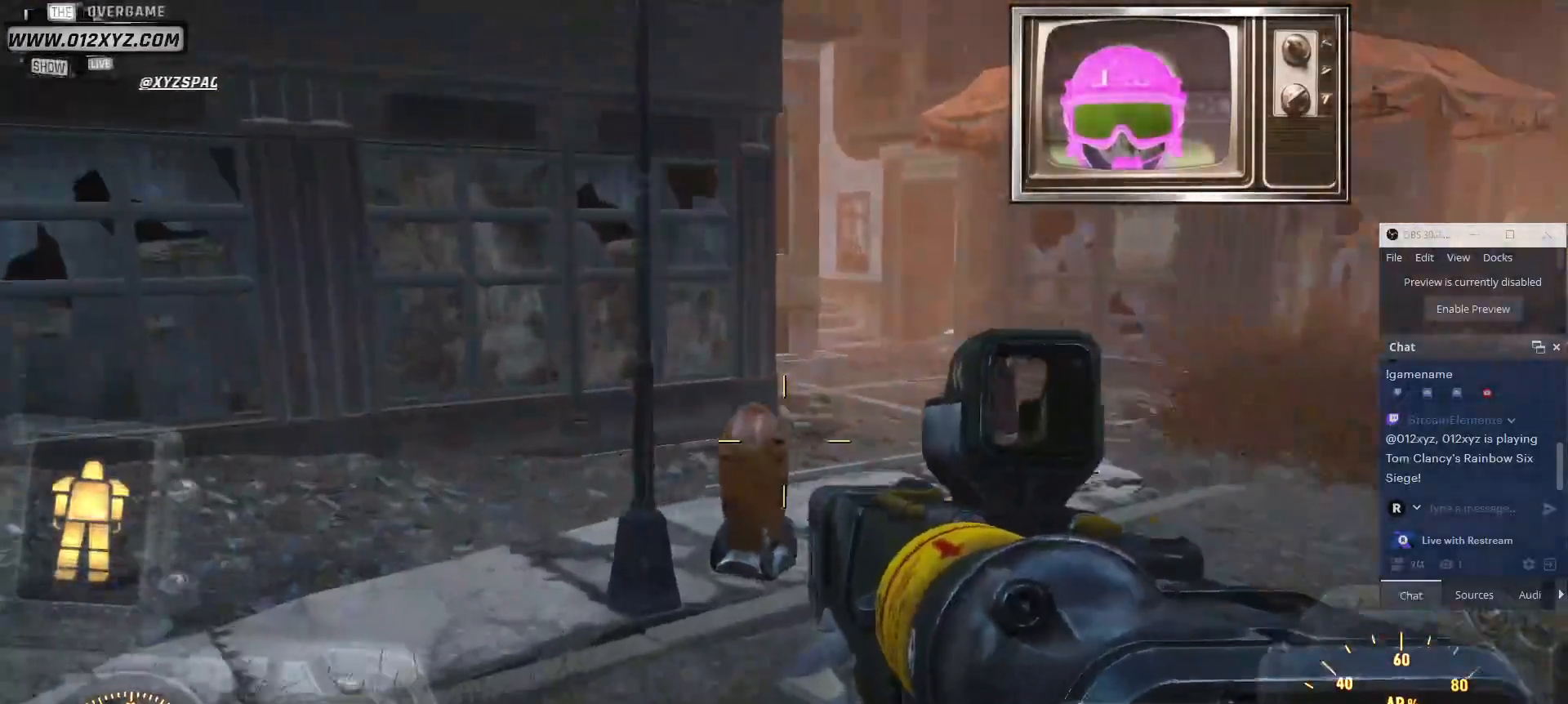
{"keys": ["d", "w"], "mouse": [], "events": [[167, "f", "down"], [300, "f", "up"]]}
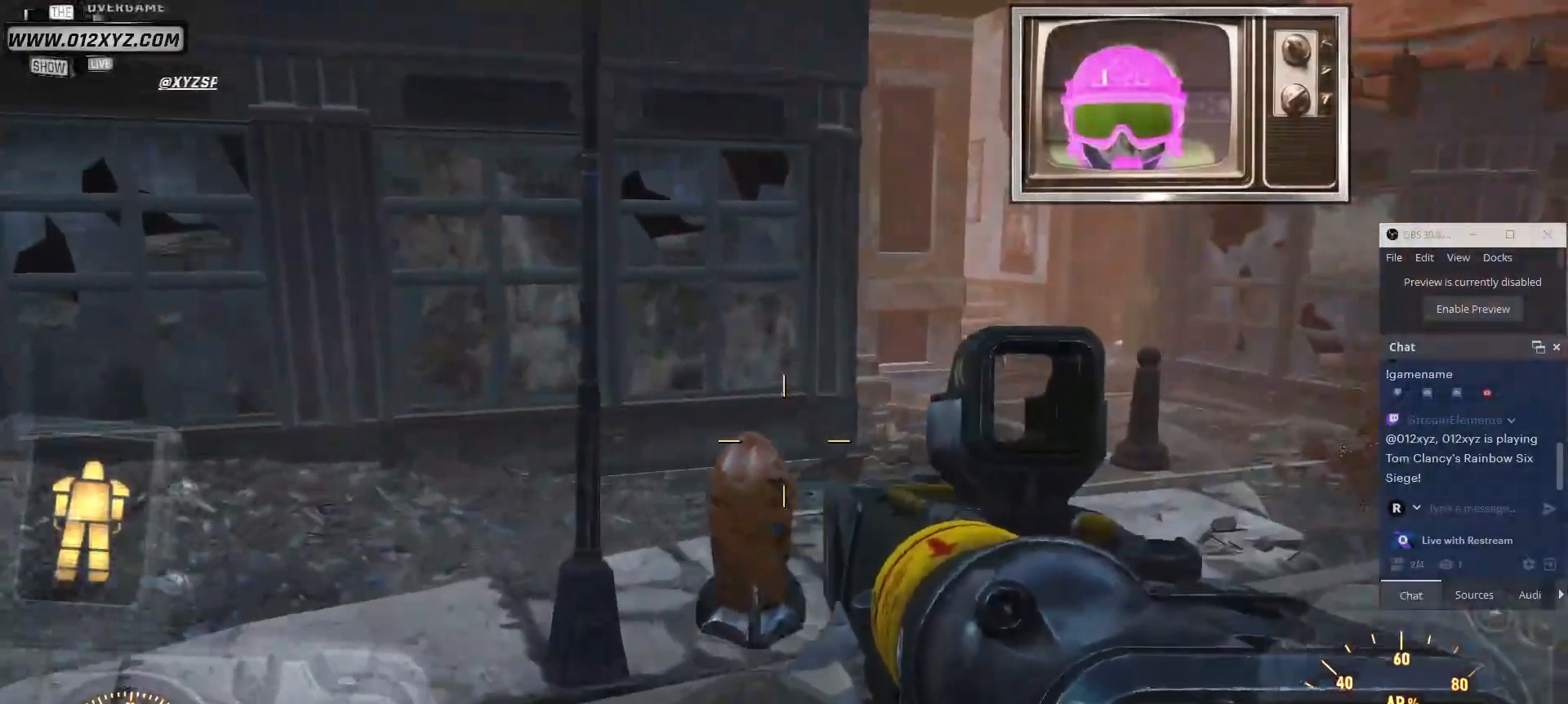
{"keys": ["d", "w"], "mouse": [], "events": []}
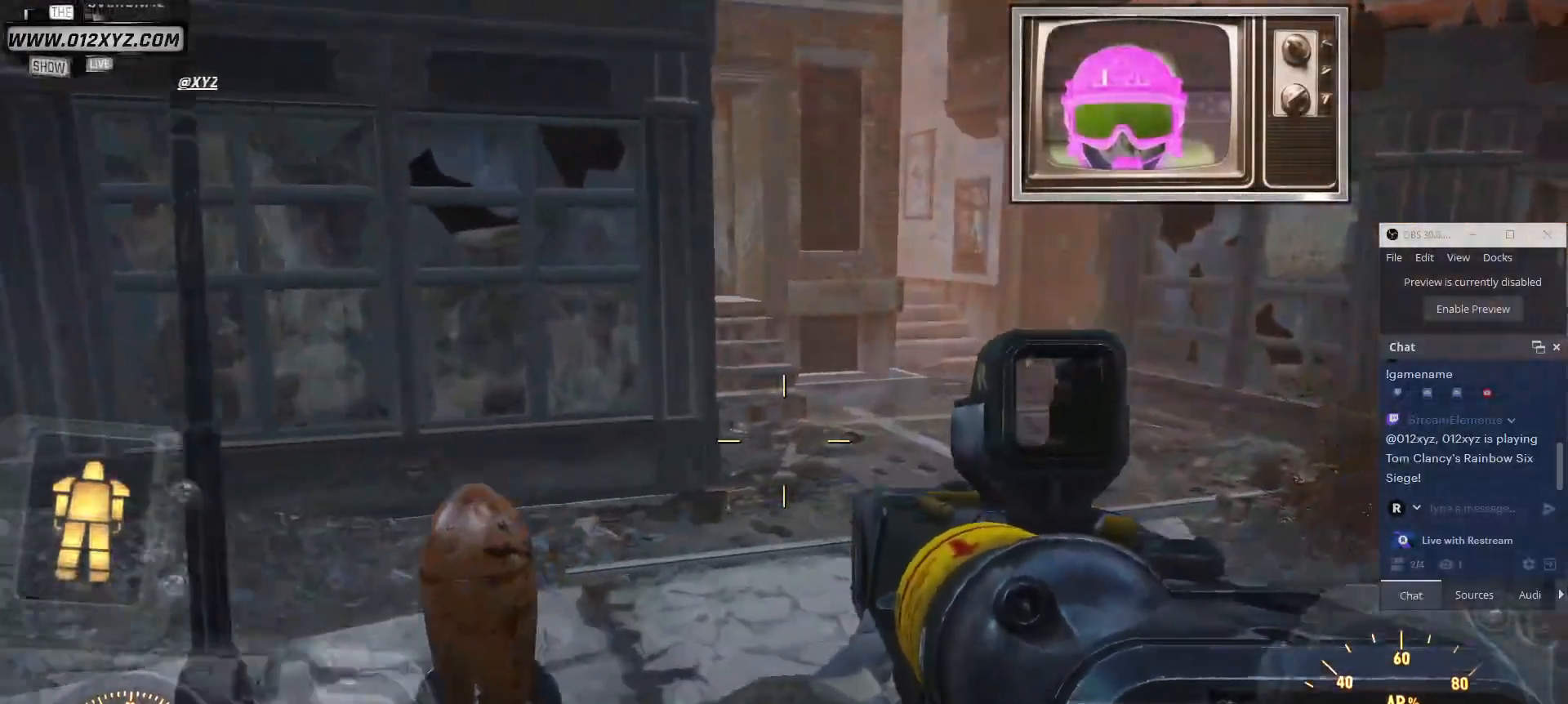
{"keys": ["d", "w"], "mouse": [], "events": []}
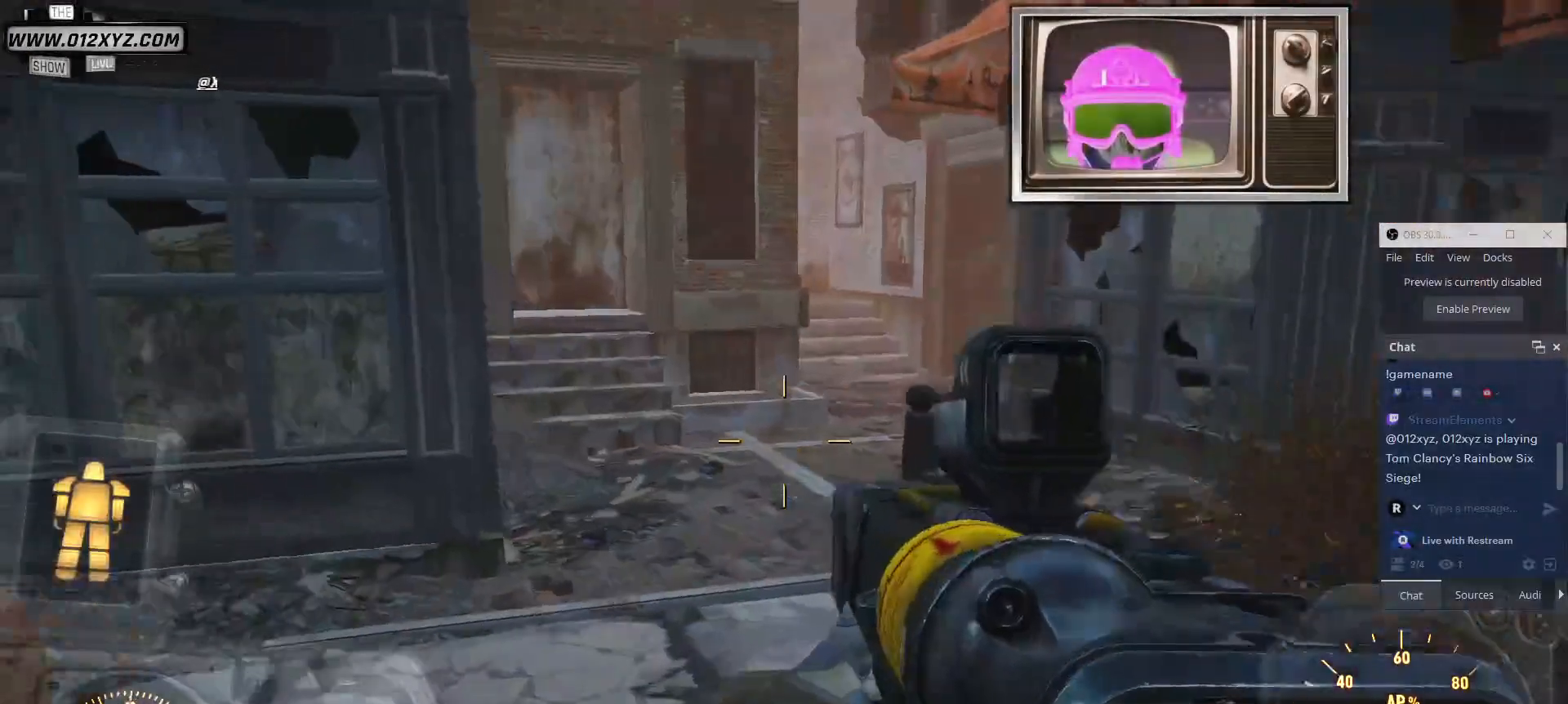
{"keys": ["d", "w"], "mouse": [], "events": [[67, "f", "down"], [167, "f", "up"]]}
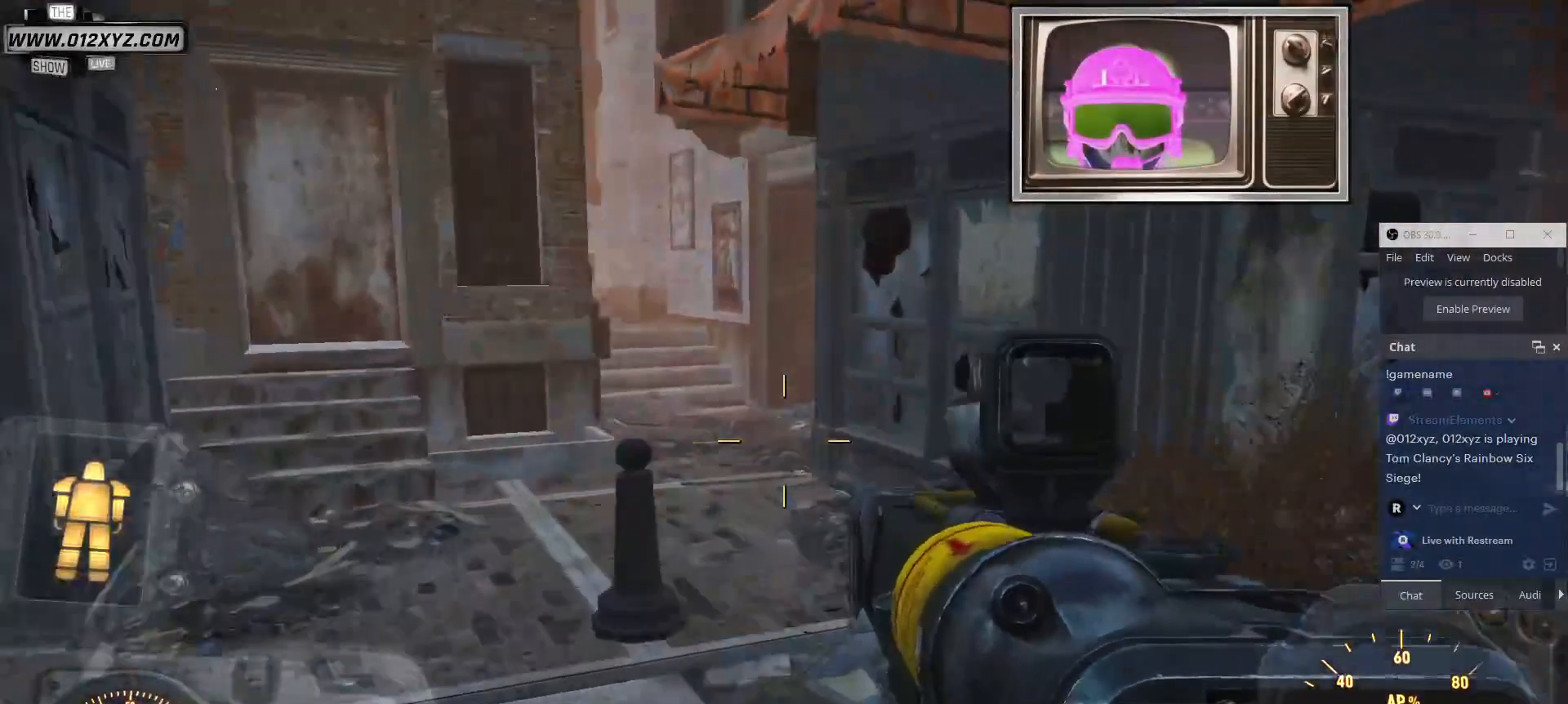
{"keys": ["d", "w"], "mouse": [], "events": []}
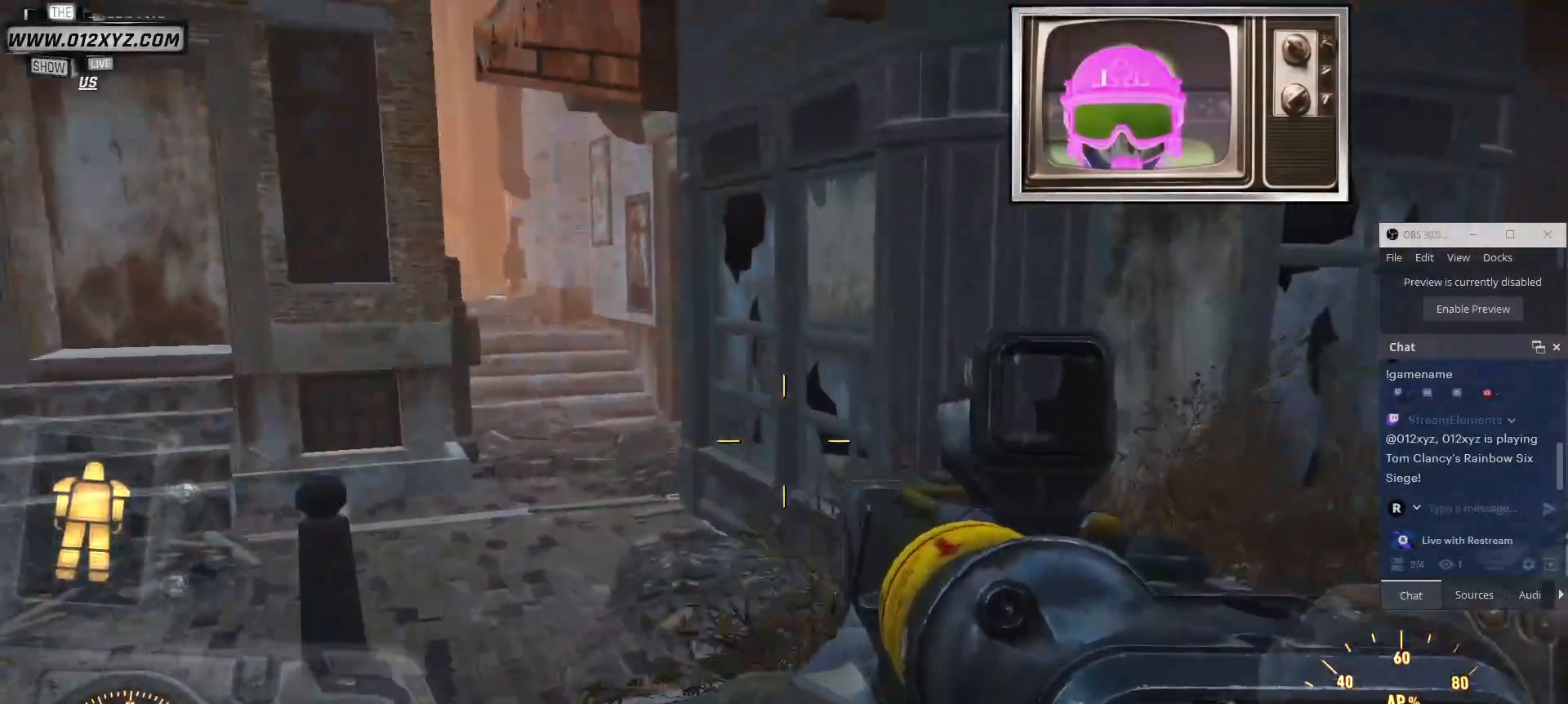
{"keys": ["d", "w"], "mouse": [], "events": []}
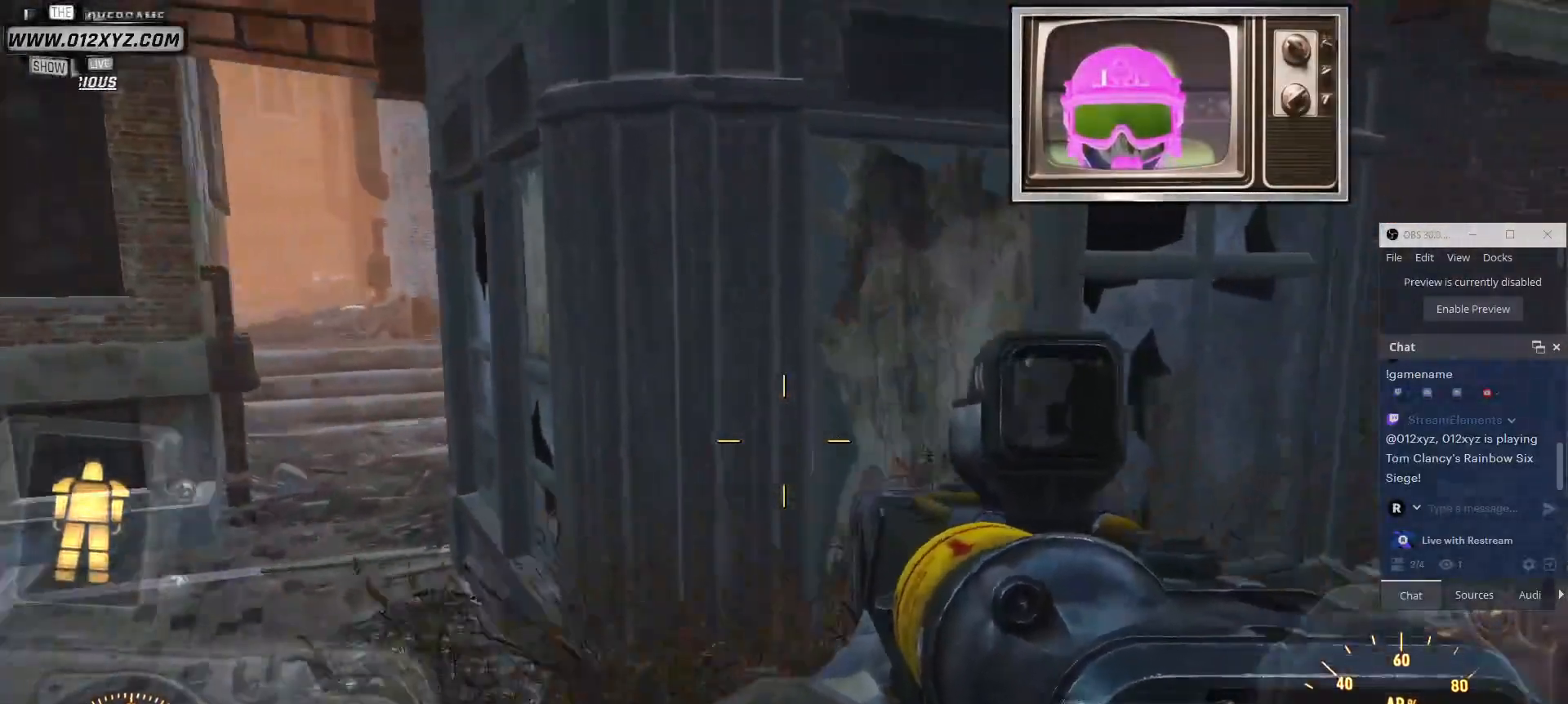
{"keys": ["w"], "mouse": [], "events": [[67, "d", "up"]]}
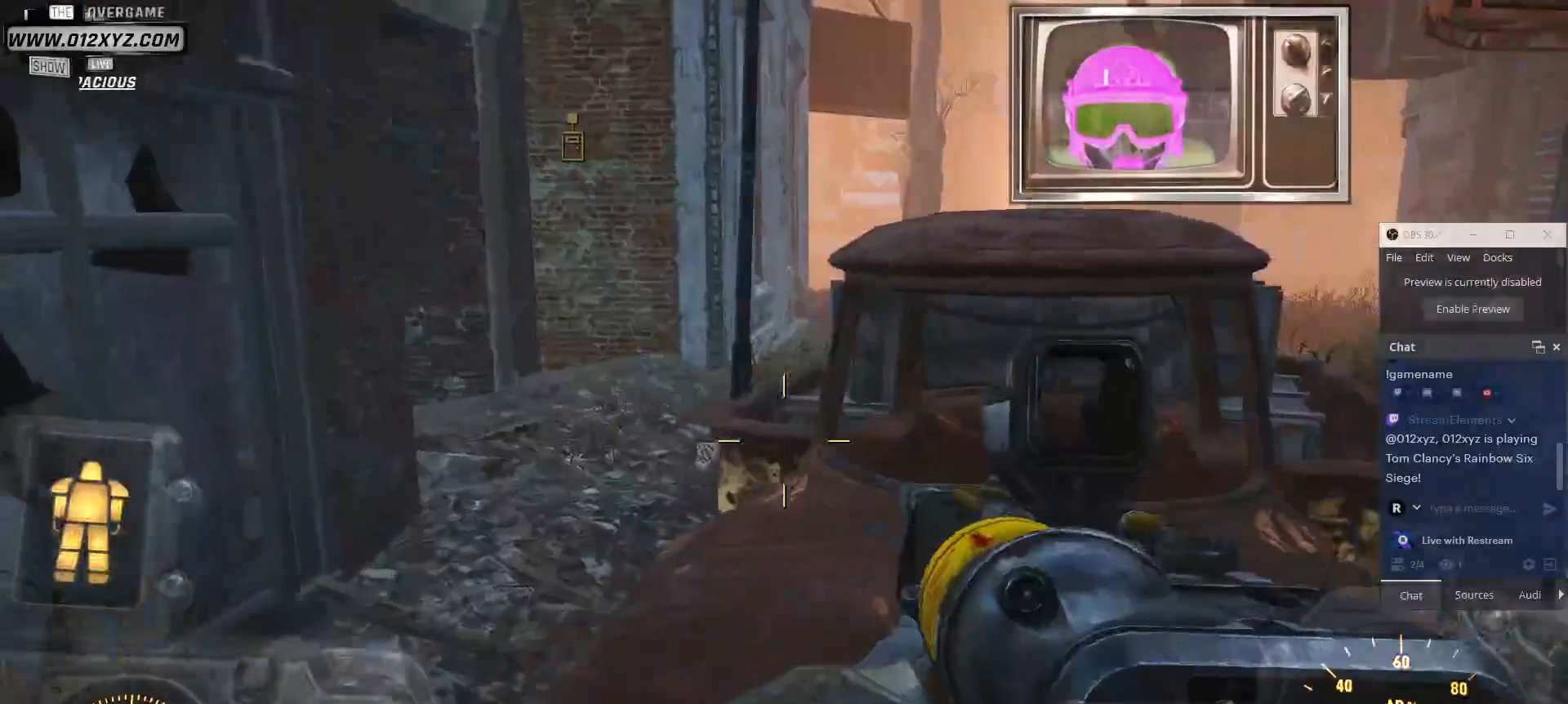
{"keys": [], "mouse": []}
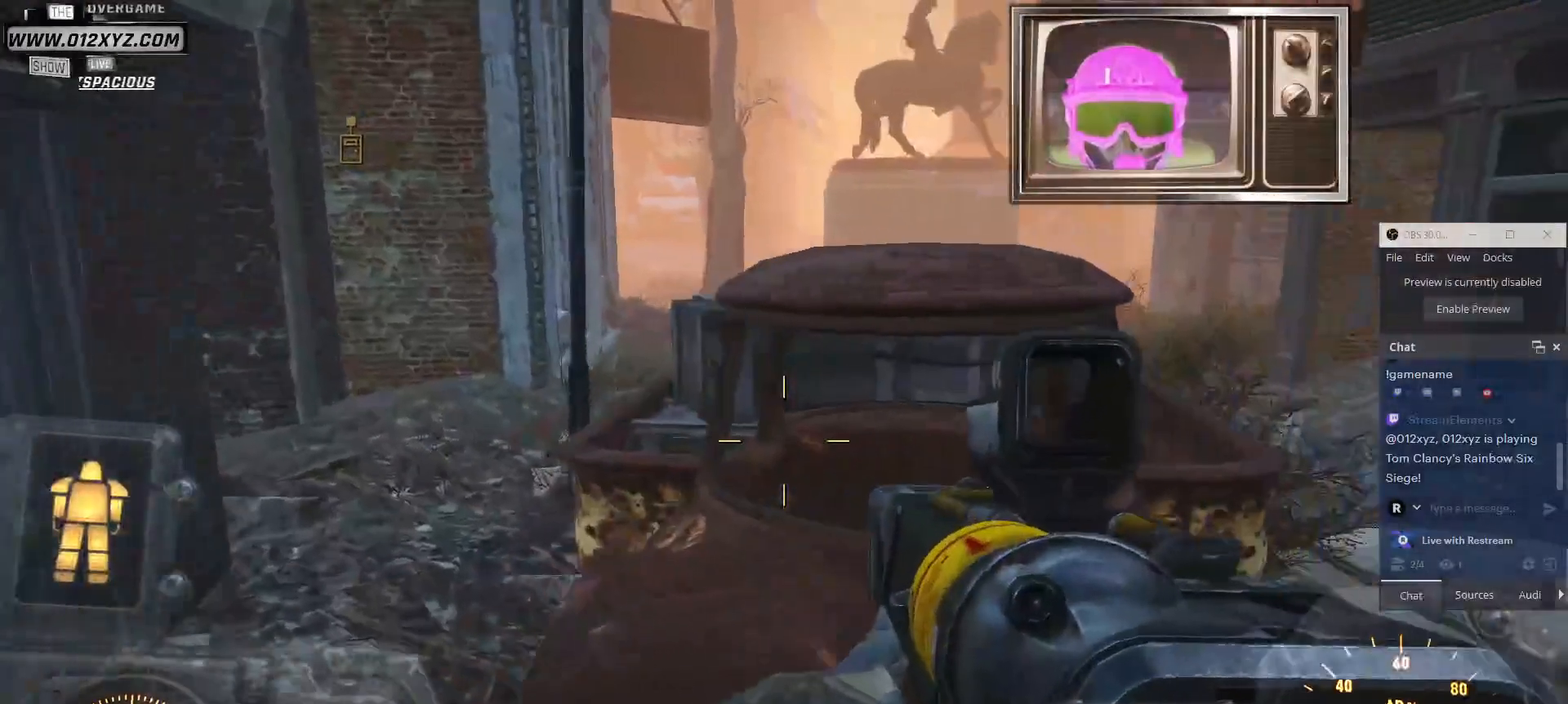
{"keys": ["a", "w"], "mouse": [], "events": [[133, "a", "down"], [467, "w", "down"]]}
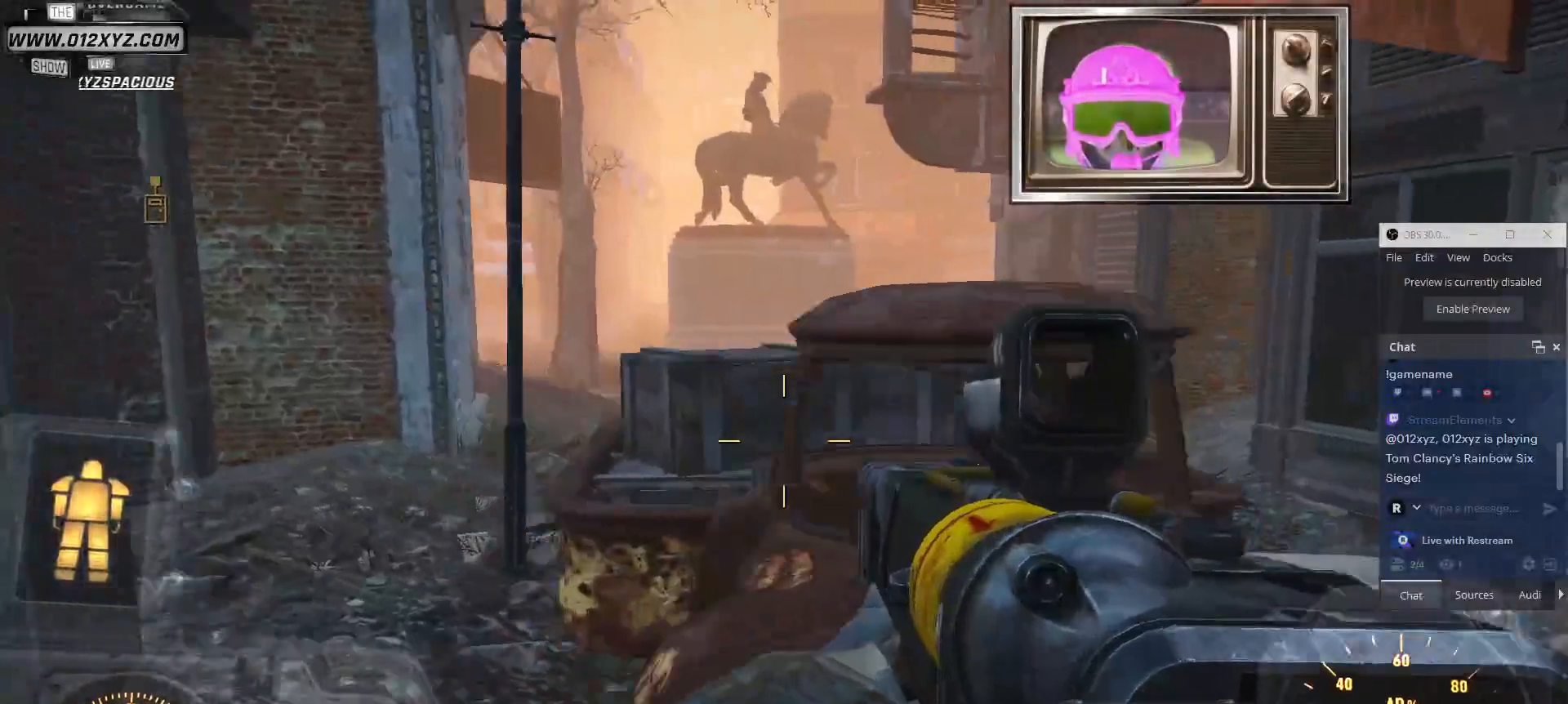
{"keys": ["a", "w"], "mouse": [], "events": []}
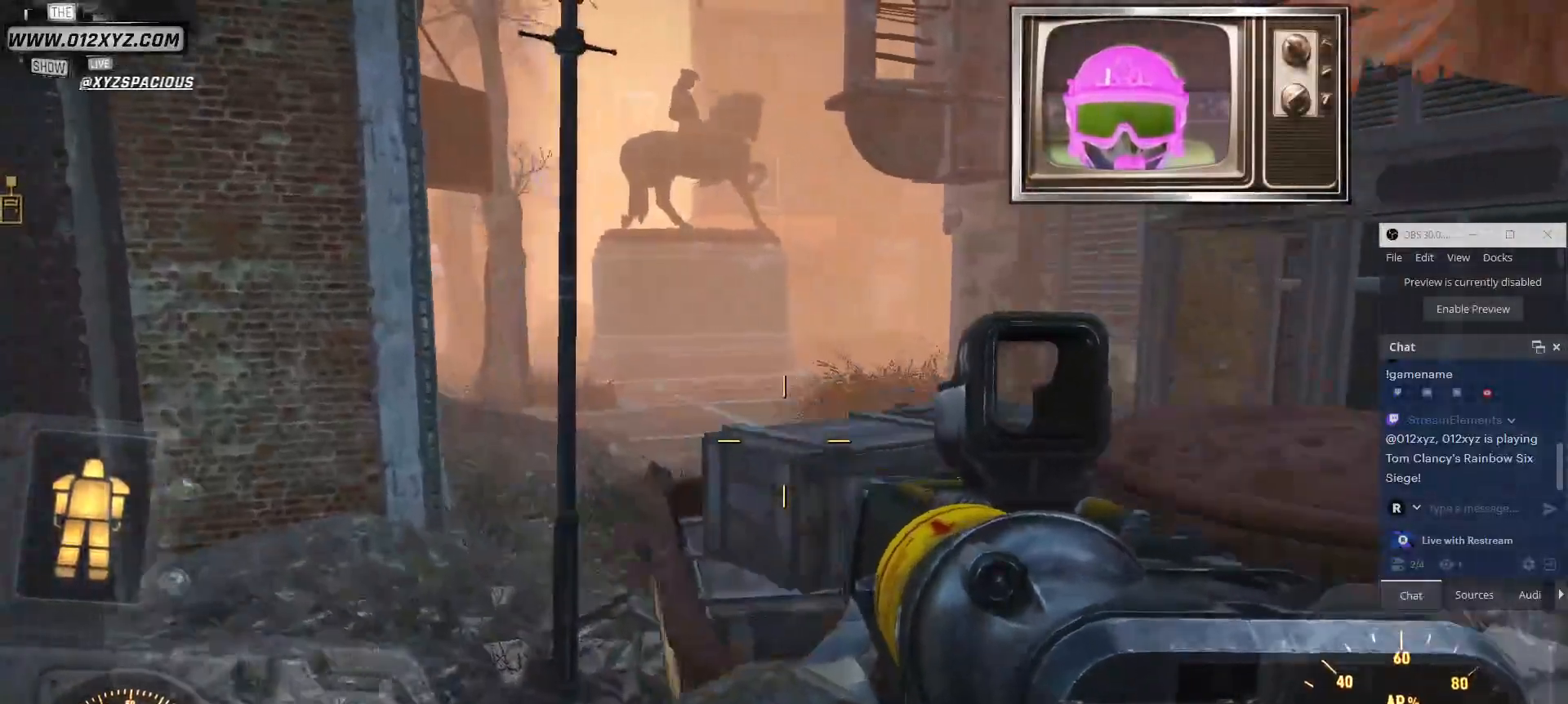
{"keys": ["w"], "mouse": [], "events": [[133, "a", "up"]]}